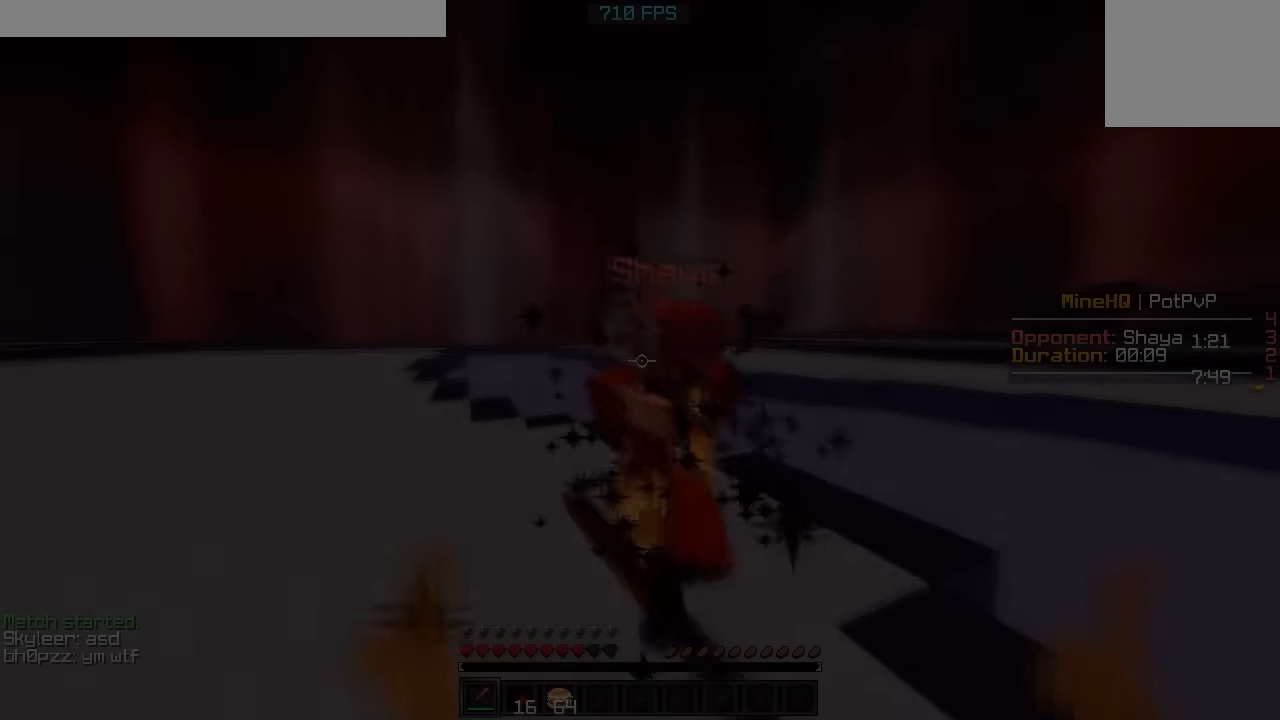
Gameplay with keyboard; each line is a JSON object with the keys held at the frame after it. "events" lists presses ("down") and releases ("up") of "a", "d", "s" and "w" between this image and that frame as [ms after this image, input, new state], when the widget could be followed in between. No other keys are recorded. Mouse input is not recorded.
{"keys": ["w"], "events": []}
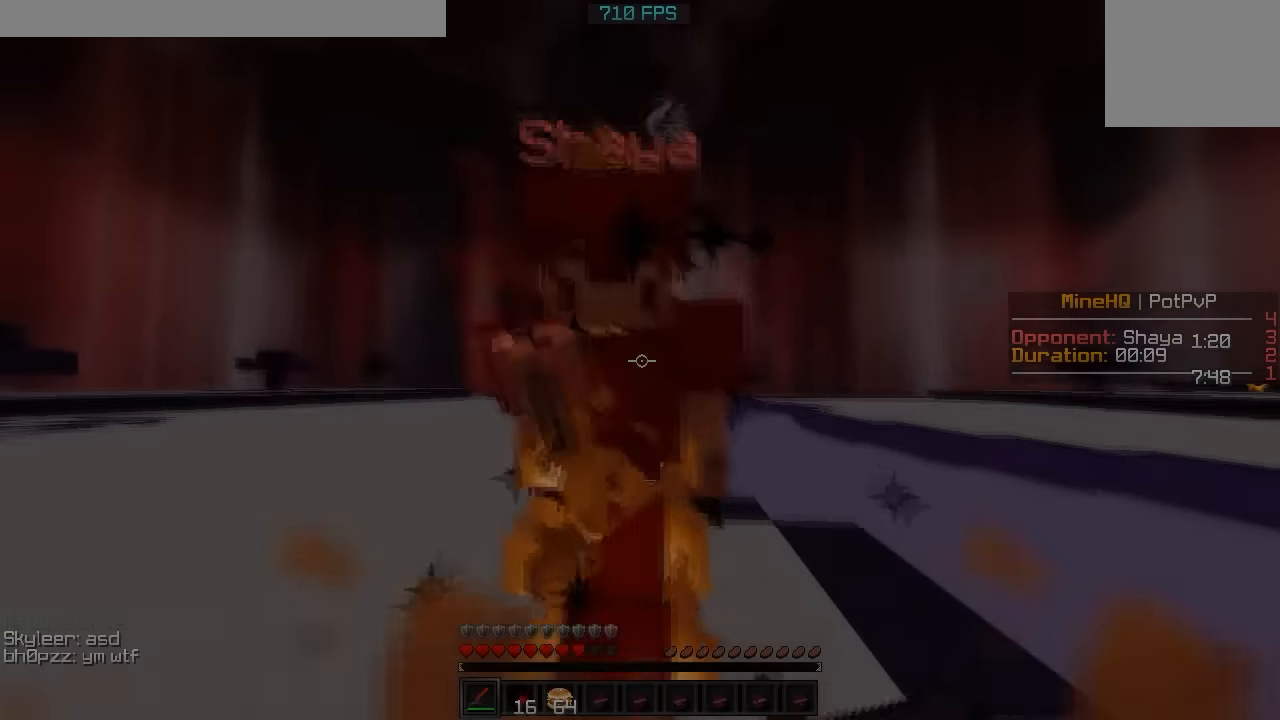
{"keys": ["w"], "events": [[16, "w", "up"], [166, "w", "down"]]}
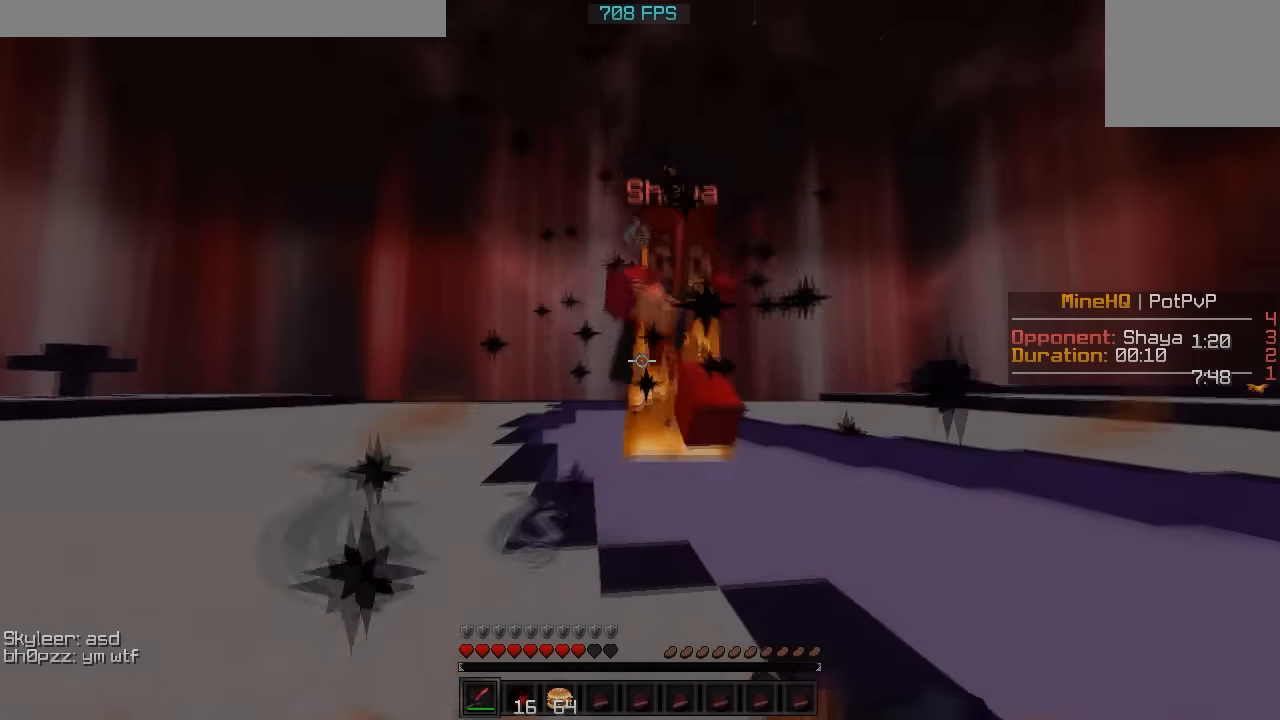
{"keys": ["s"], "events": [[267, "w", "up"], [367, "s", "down"]]}
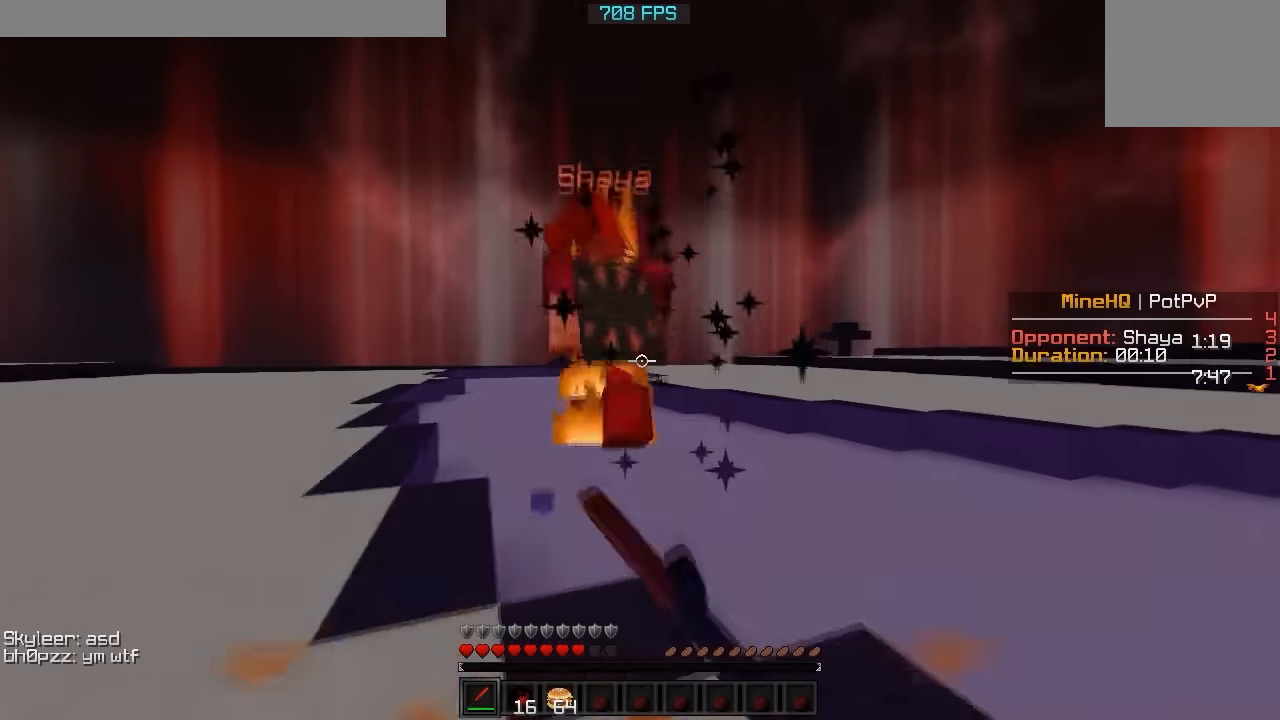
{"keys": [], "events": [[483, "s", "up"]]}
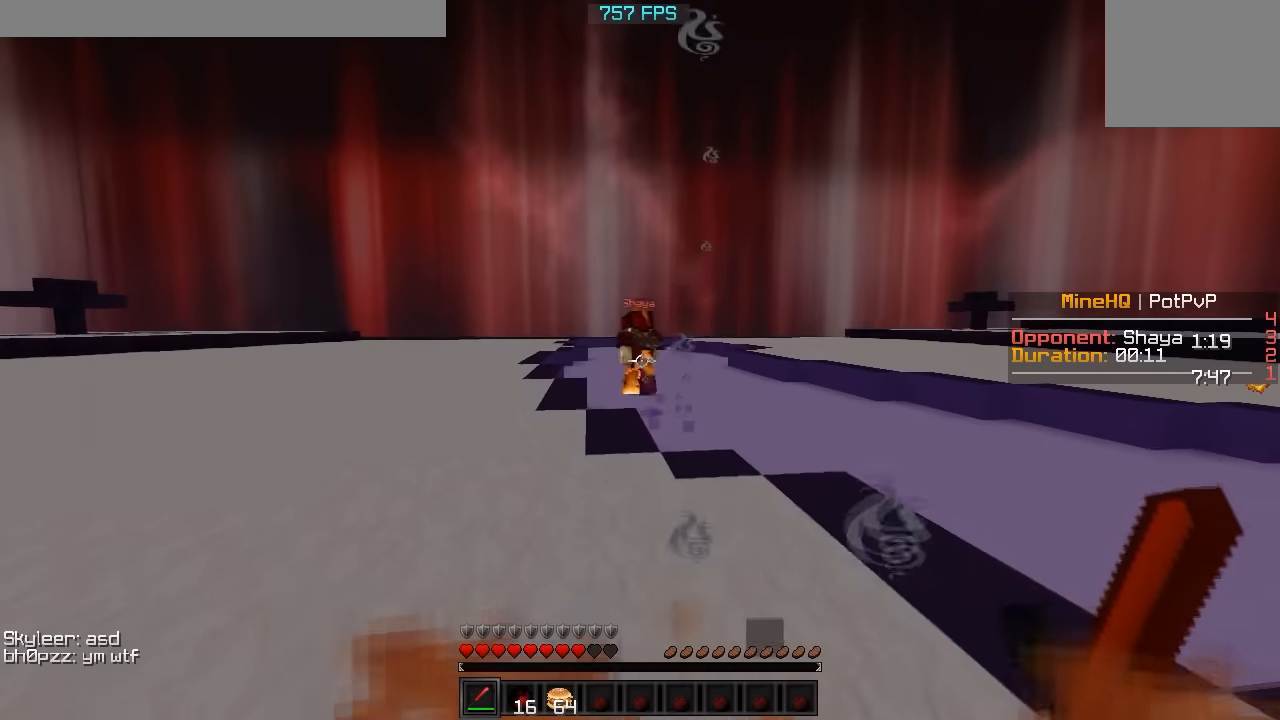
{"keys": ["d", "w"], "events": [[284, "w", "down"], [384, "d", "down"]]}
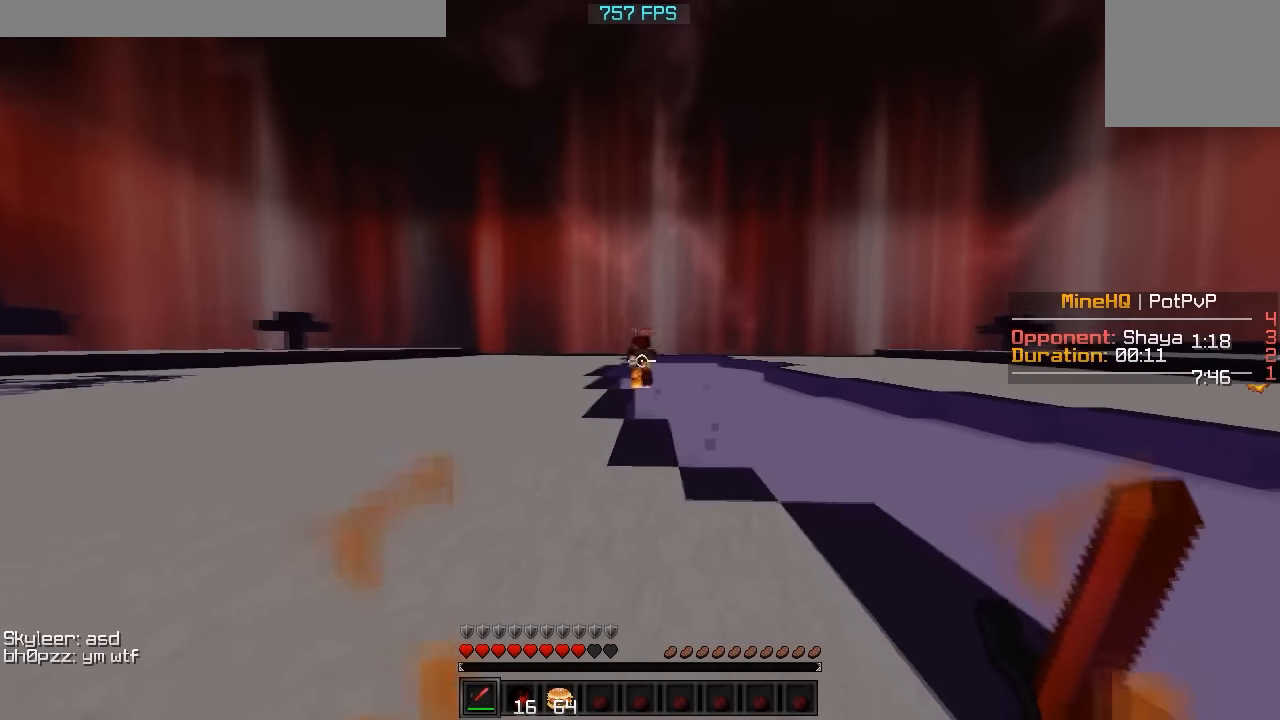
{"keys": ["d", "w"], "events": []}
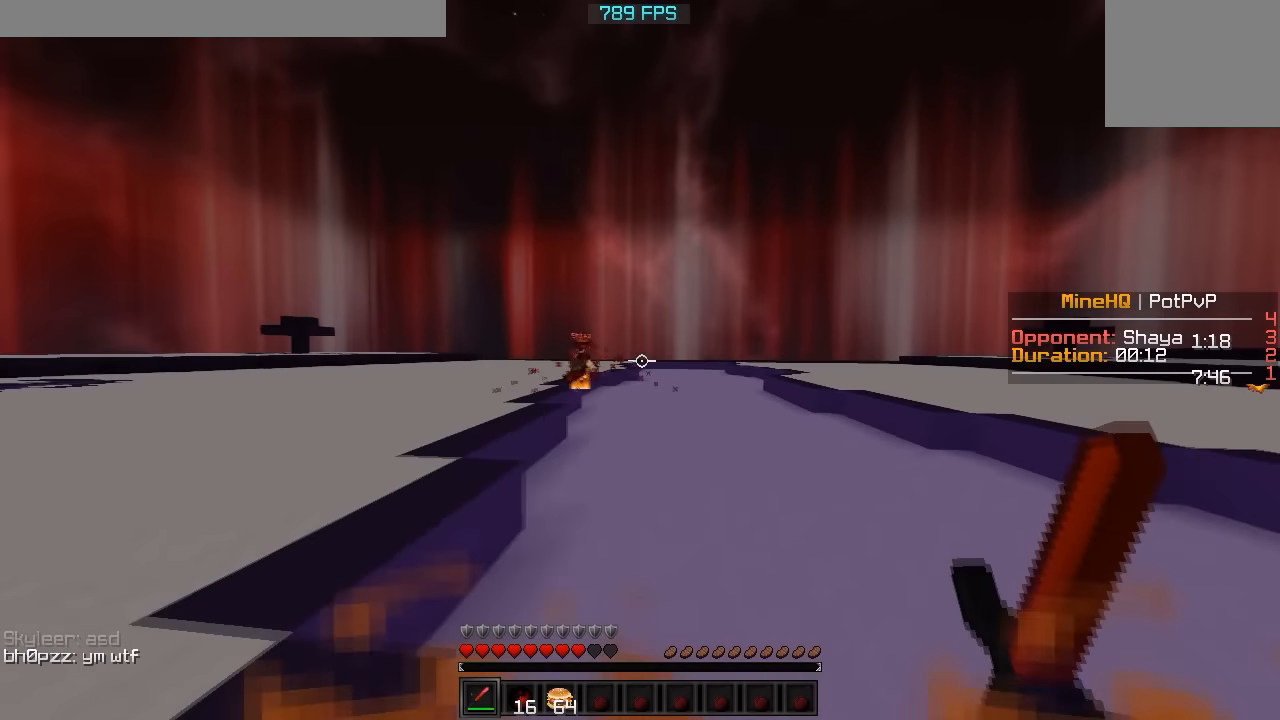
{"keys": ["a", "w"], "events": [[284, "a", "down"], [434, "d", "up"]]}
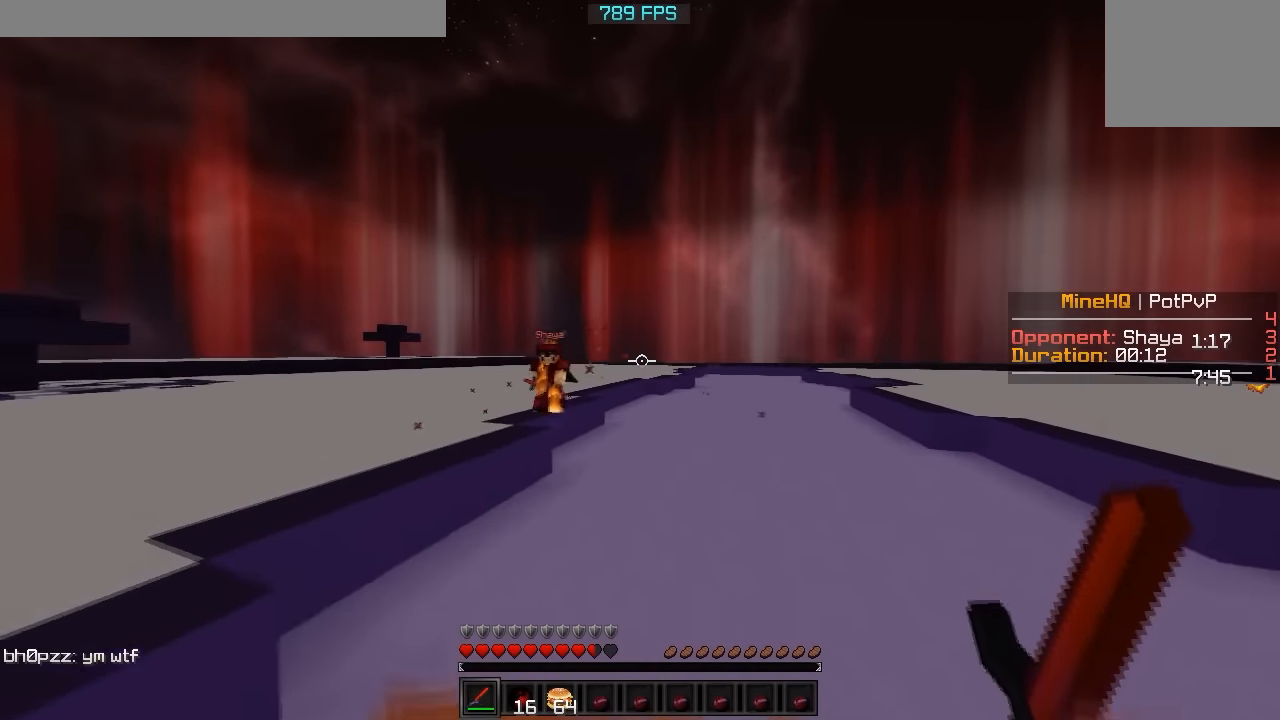
{"keys": ["a"], "events": [[33, "w", "up"]]}
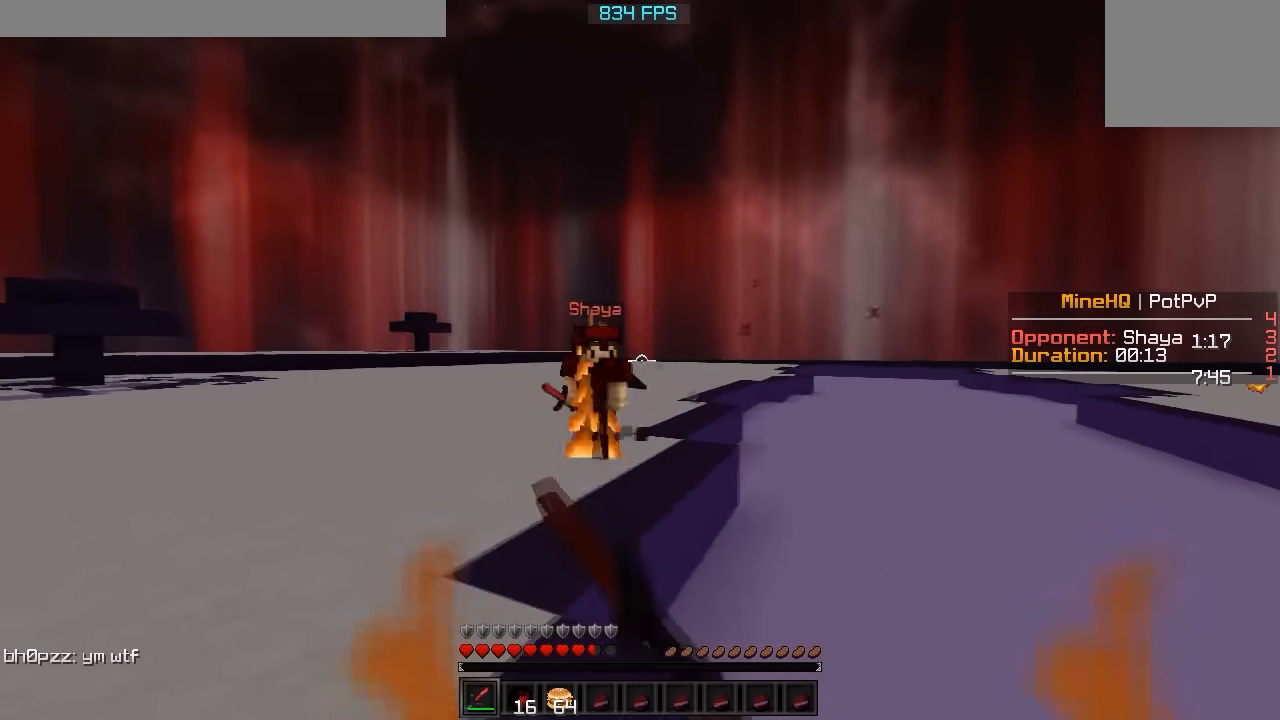
{"keys": ["a", "w"], "events": [[33, "w", "down"]]}
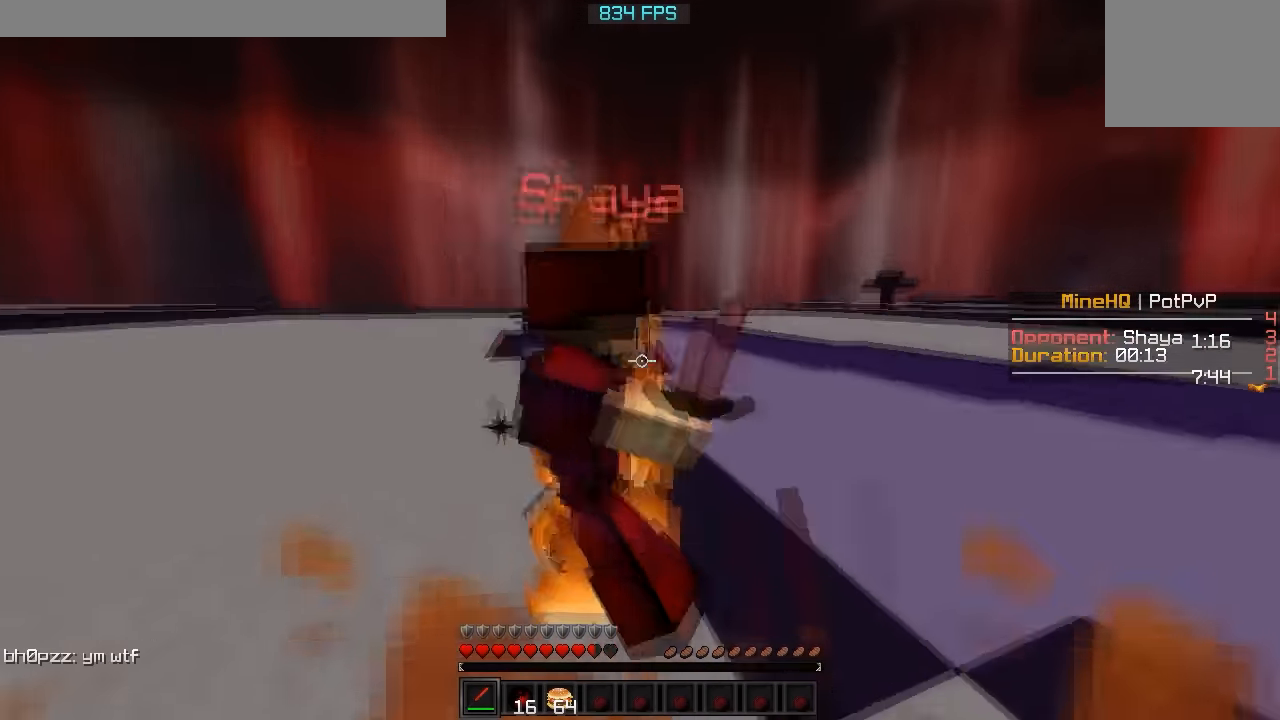
{"keys": ["a", "w"], "events": [[283, "w", "up"], [383, "w", "down"]]}
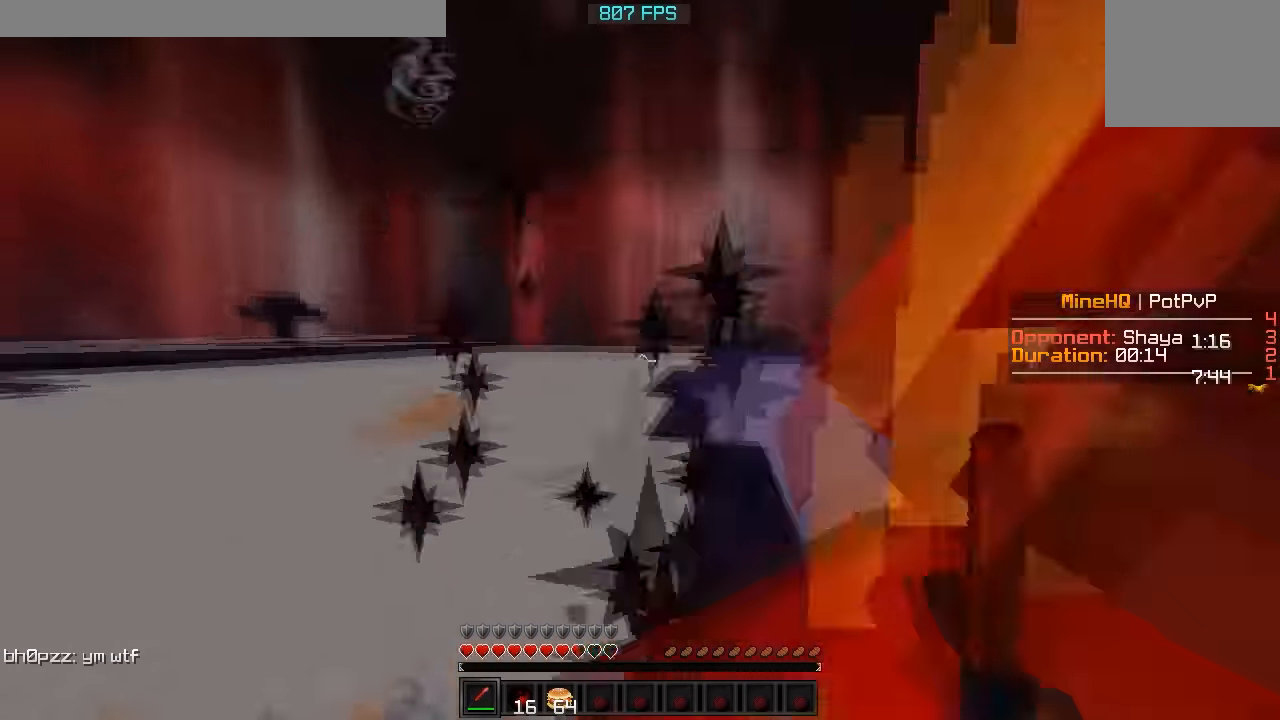
{"keys": ["a", "w"], "events": []}
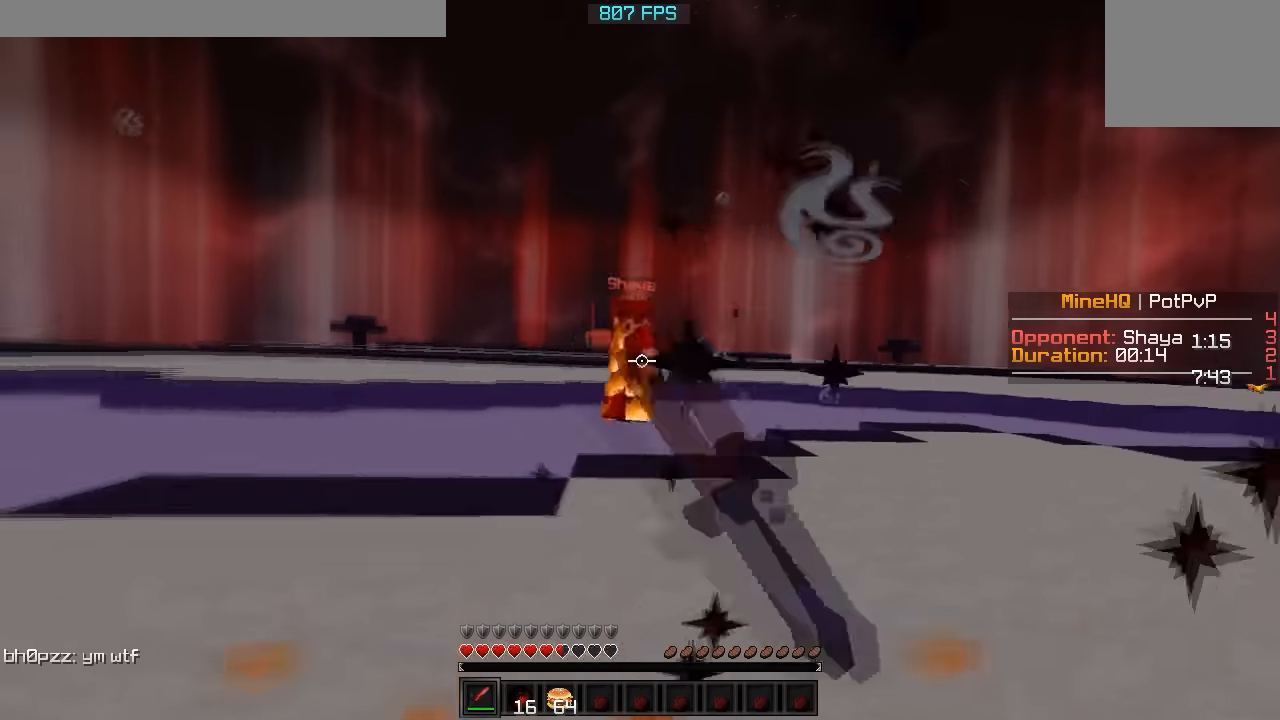
{"keys": ["a", "w"], "events": [[34, "a", "up"], [368, "a", "down"]]}
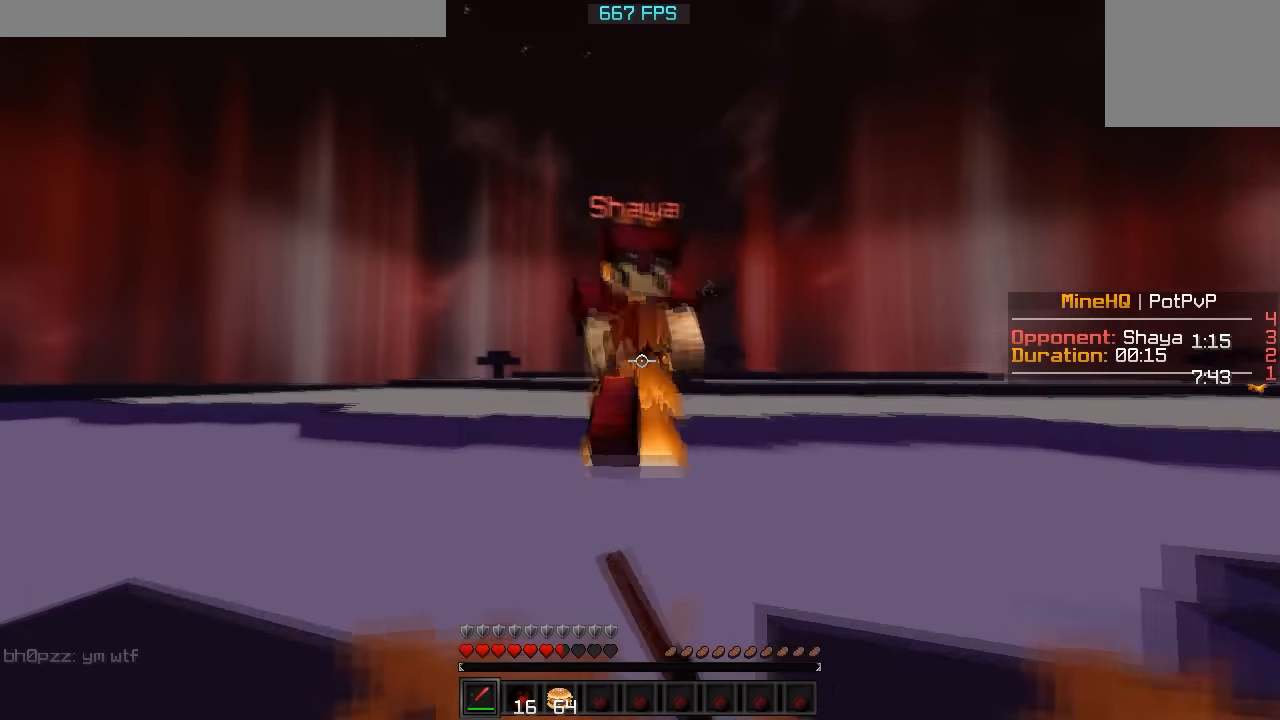
{"keys": ["a", "w"], "events": []}
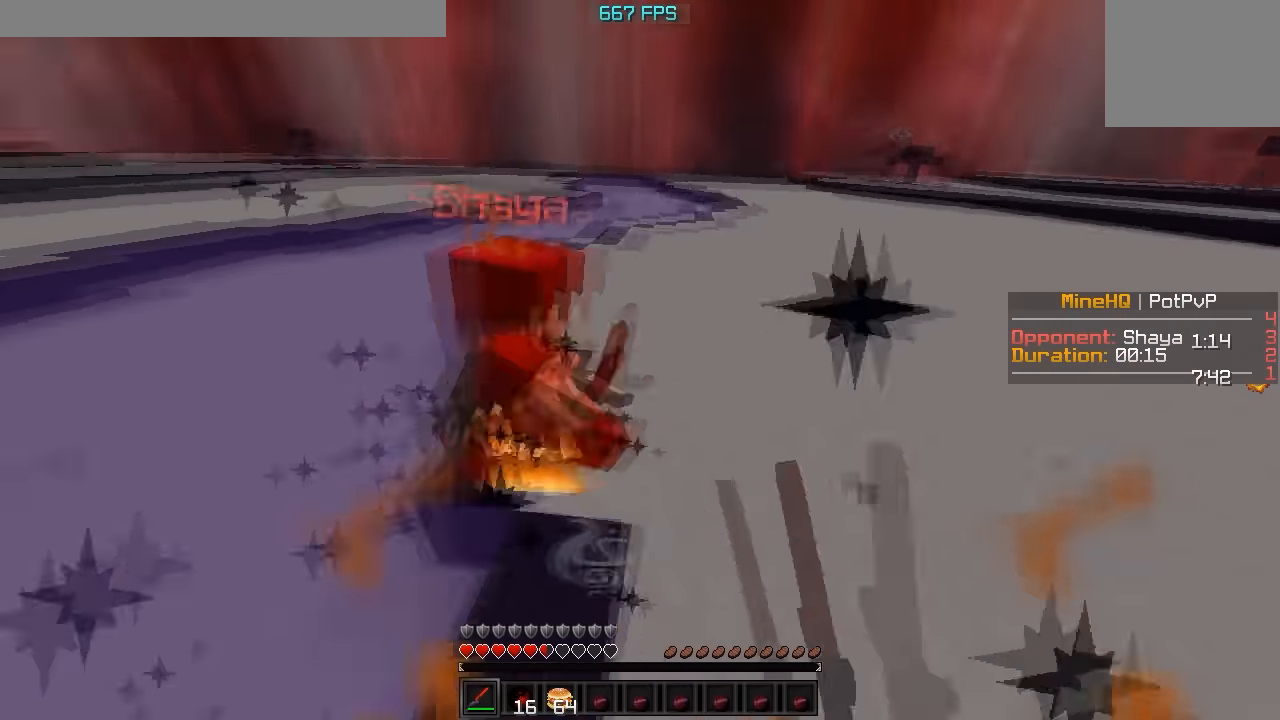
{"keys": ["w"], "events": [[384, "a", "up"]]}
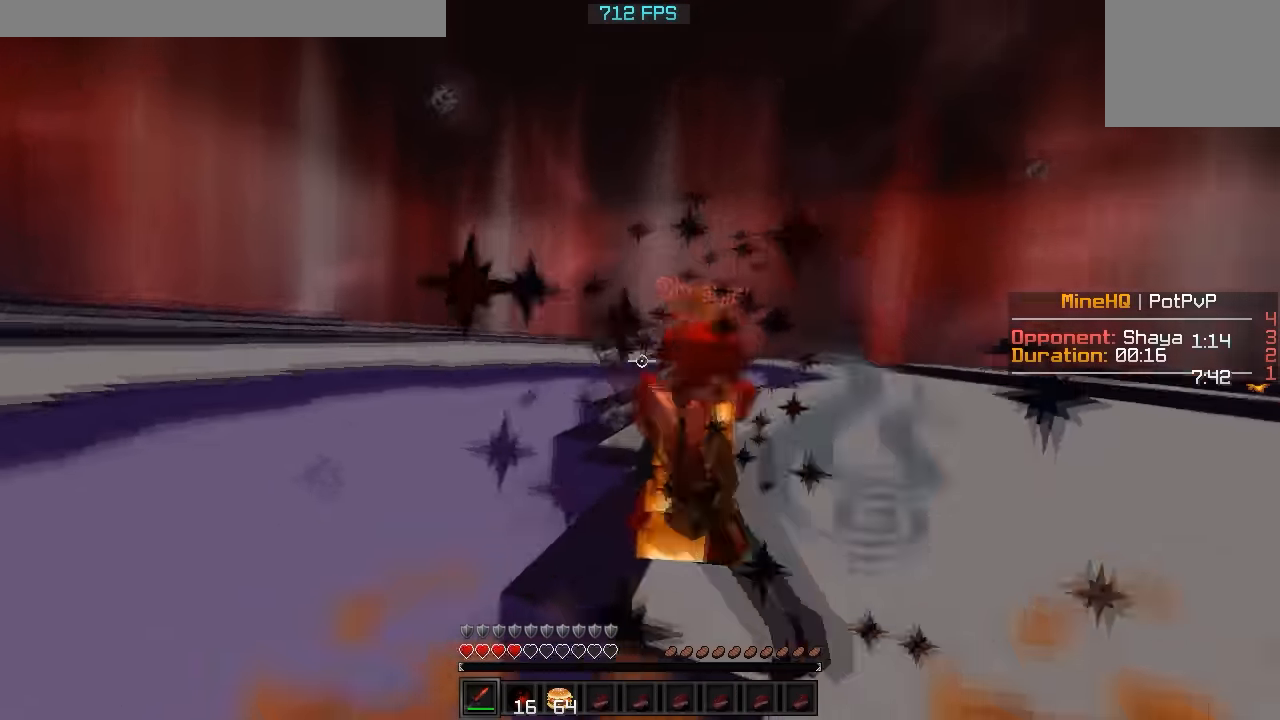
{"keys": ["w"], "events": []}
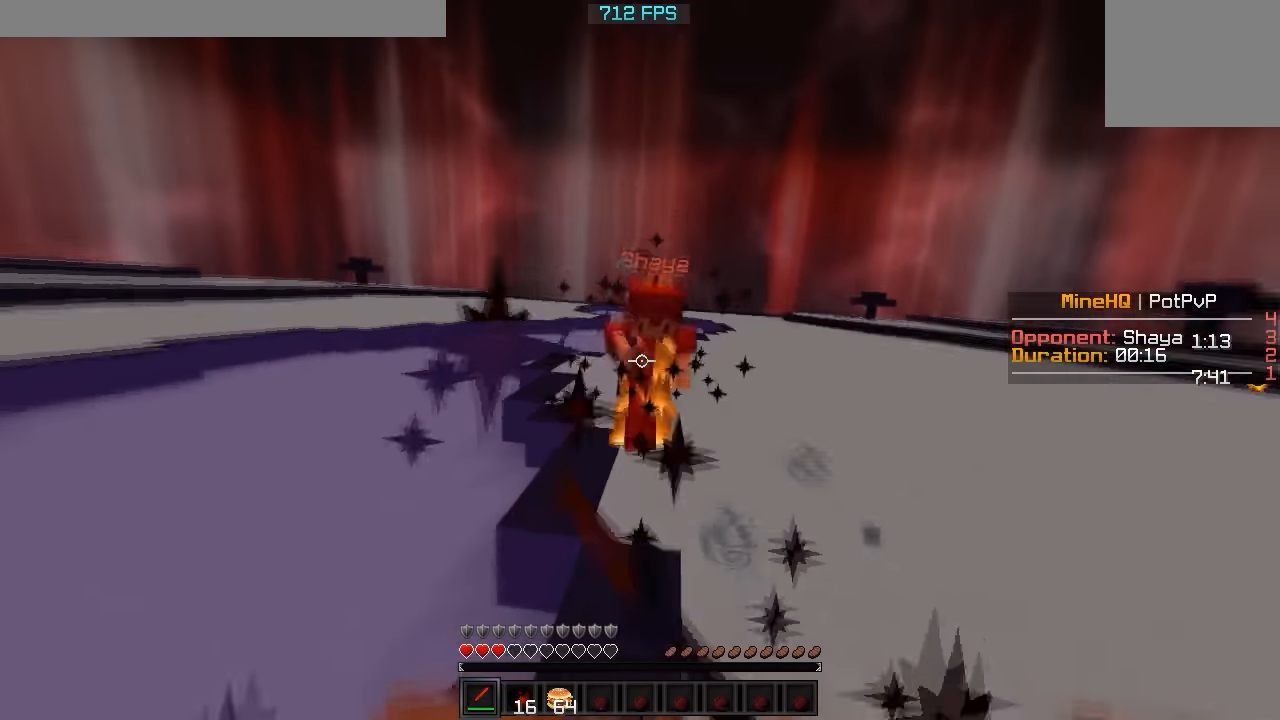
{"keys": ["w"], "events": []}